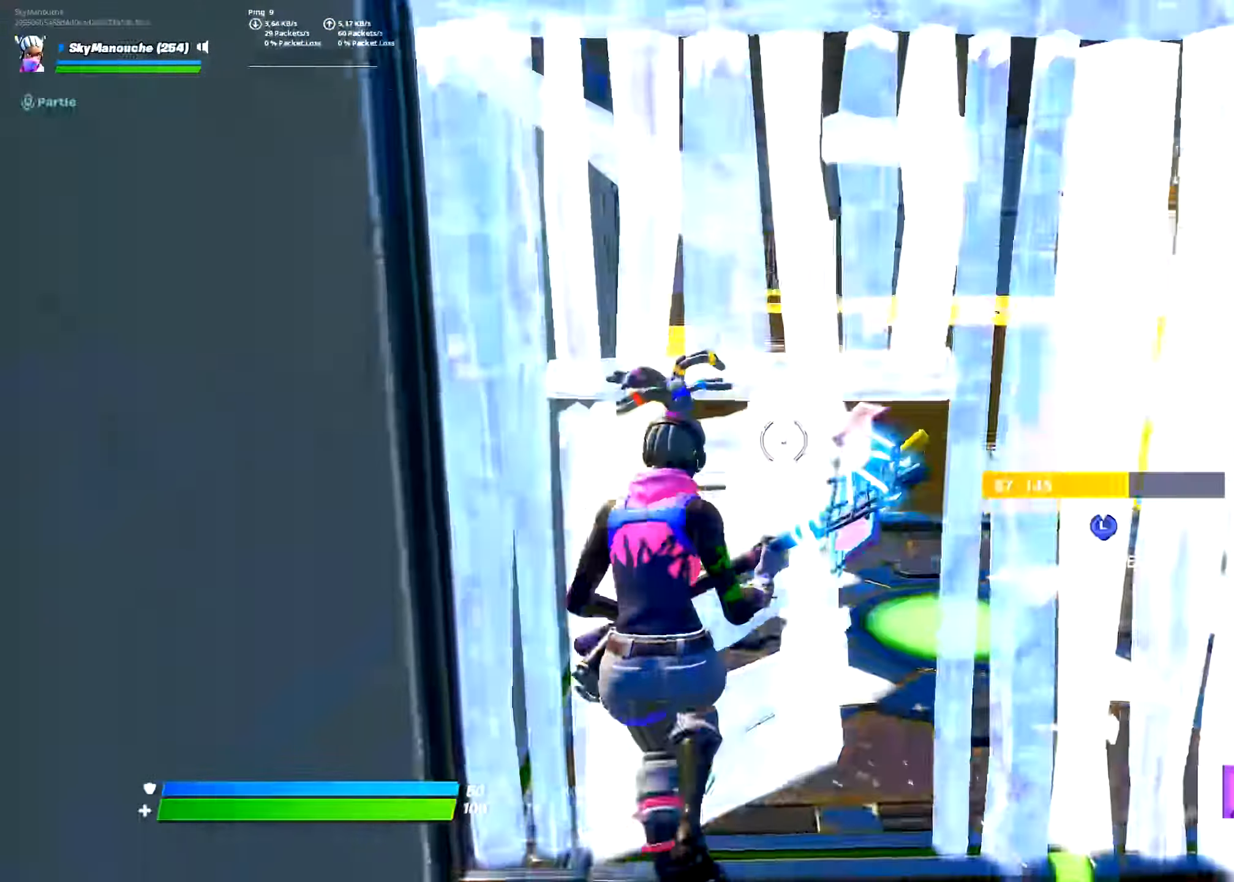
Gameplay with a controller (PlayStation layout); each line is a JSON object with the inputs held at the frame after it. "events" lists button and stick changes between this image and that frame as [ms after this image, input, new state], when the widget could be followed in between. Not read: TOUCHPAD TRIANGLE.
{"buttons": ["CIRCLE"], "left_stick": "up", "right_stick": "center"}
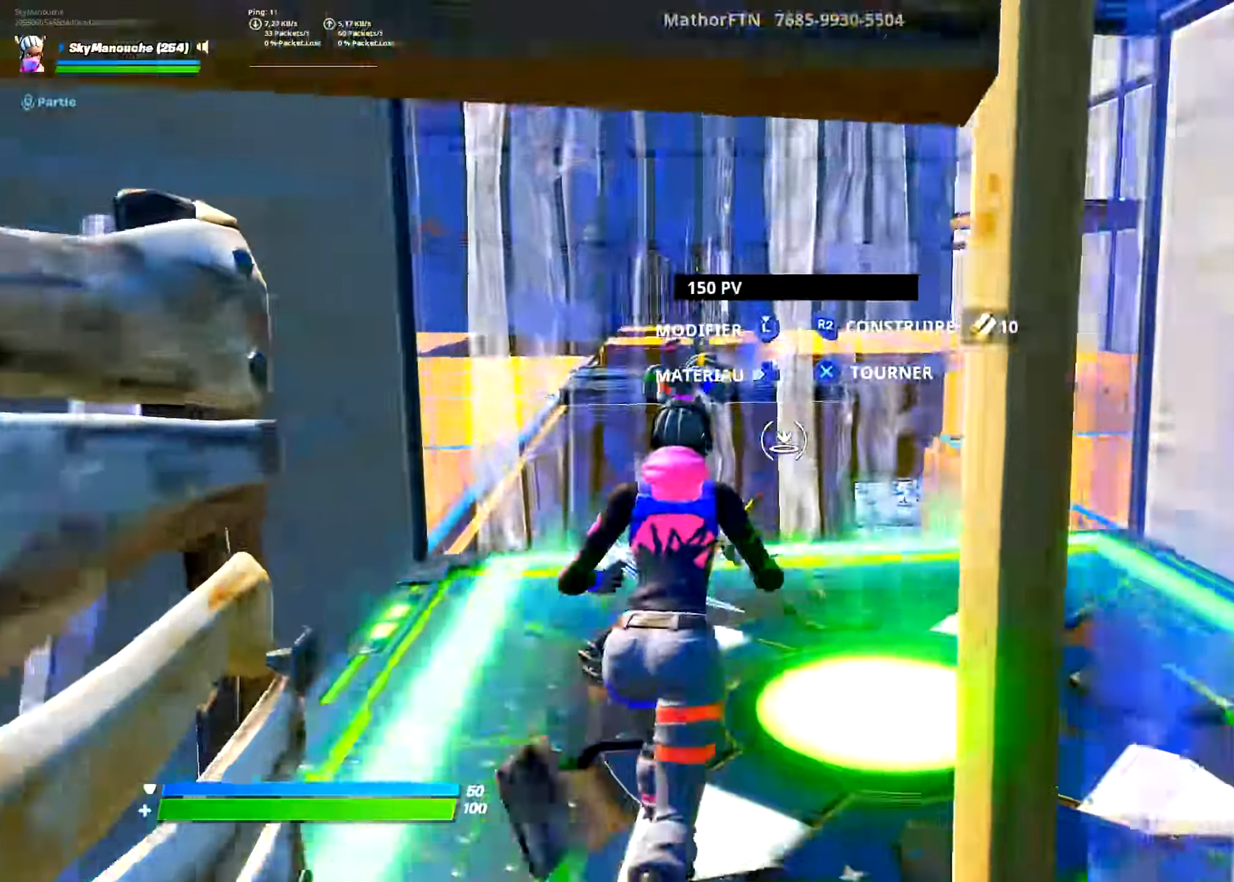
{"buttons": [], "left_stick": "up", "right_stick": "right", "events": [[17, "CIRCLE", "up"], [34, "R1", "down"], [117, "right_stick", "up"], [184, "right_stick", "center"], [284, "right_stick", "down"], [334, "R1", "up"], [351, "right_stick", "down-right"], [451, "right_stick", "right"]]}
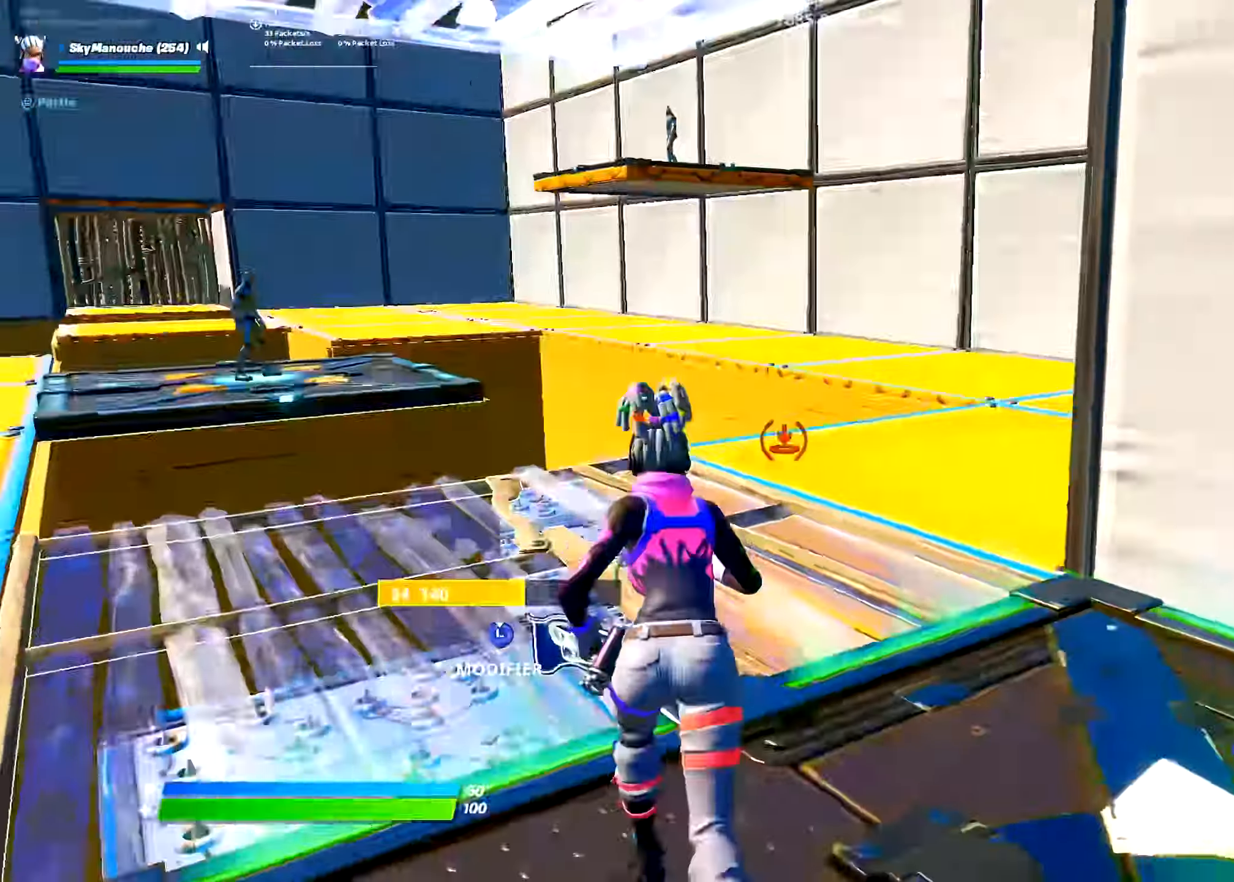
{"buttons": [], "left_stick": "up", "right_stick": "center", "events": [[50, "R2", "down"], [116, "right_stick", "left"], [300, "right_stick", "right"], [317, "R2", "up"], [467, "right_stick", "center"]]}
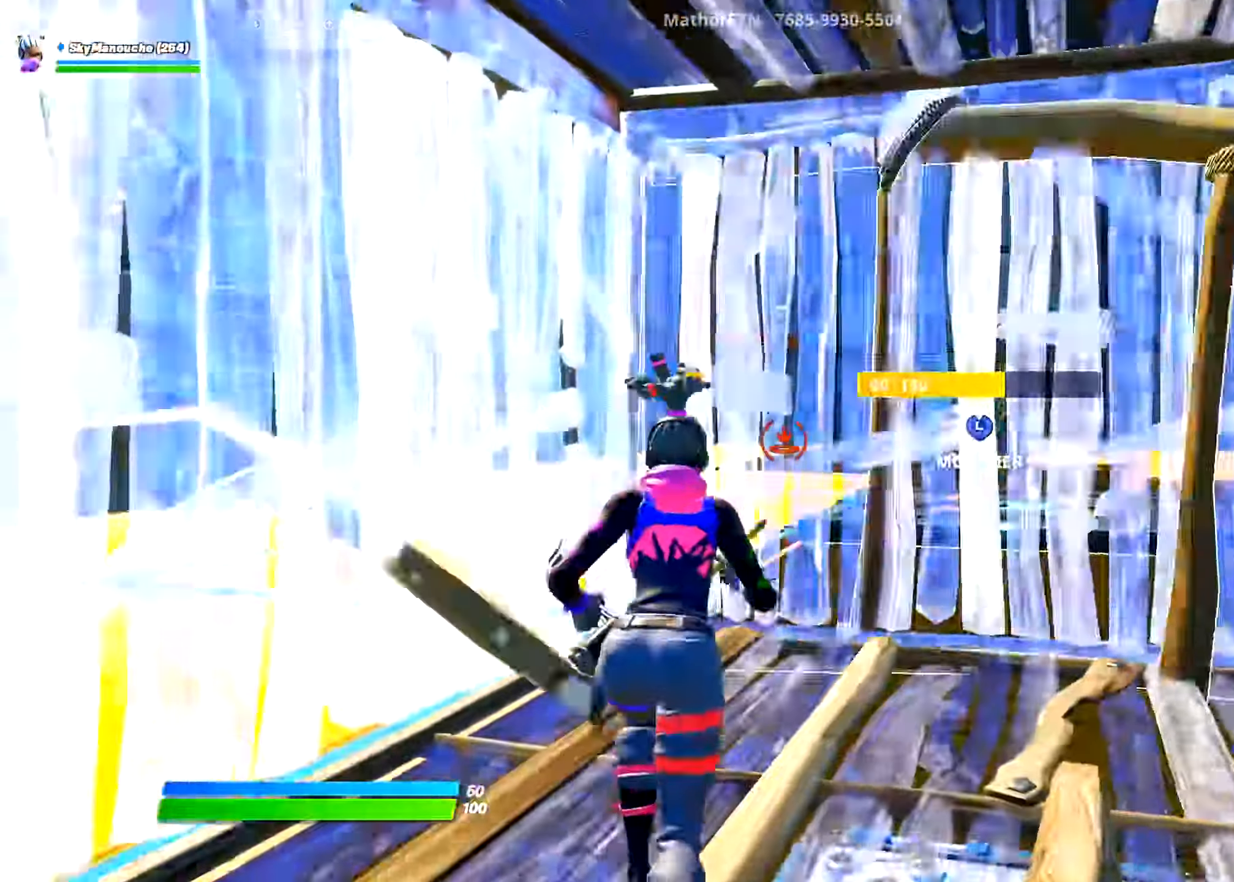
{"buttons": ["R1"], "left_stick": "up", "right_stick": "center", "events": [[34, "L3", "down"], [84, "R2", "down"], [100, "right_stick", "down"], [184, "right_stick", "right"], [234, "L3", "up"], [234, "right_stick", "up"], [267, "L2", "down"], [317, "R2", "up"], [351, "right_stick", "center"], [384, "L2", "up"], [451, "R1", "down"]]}
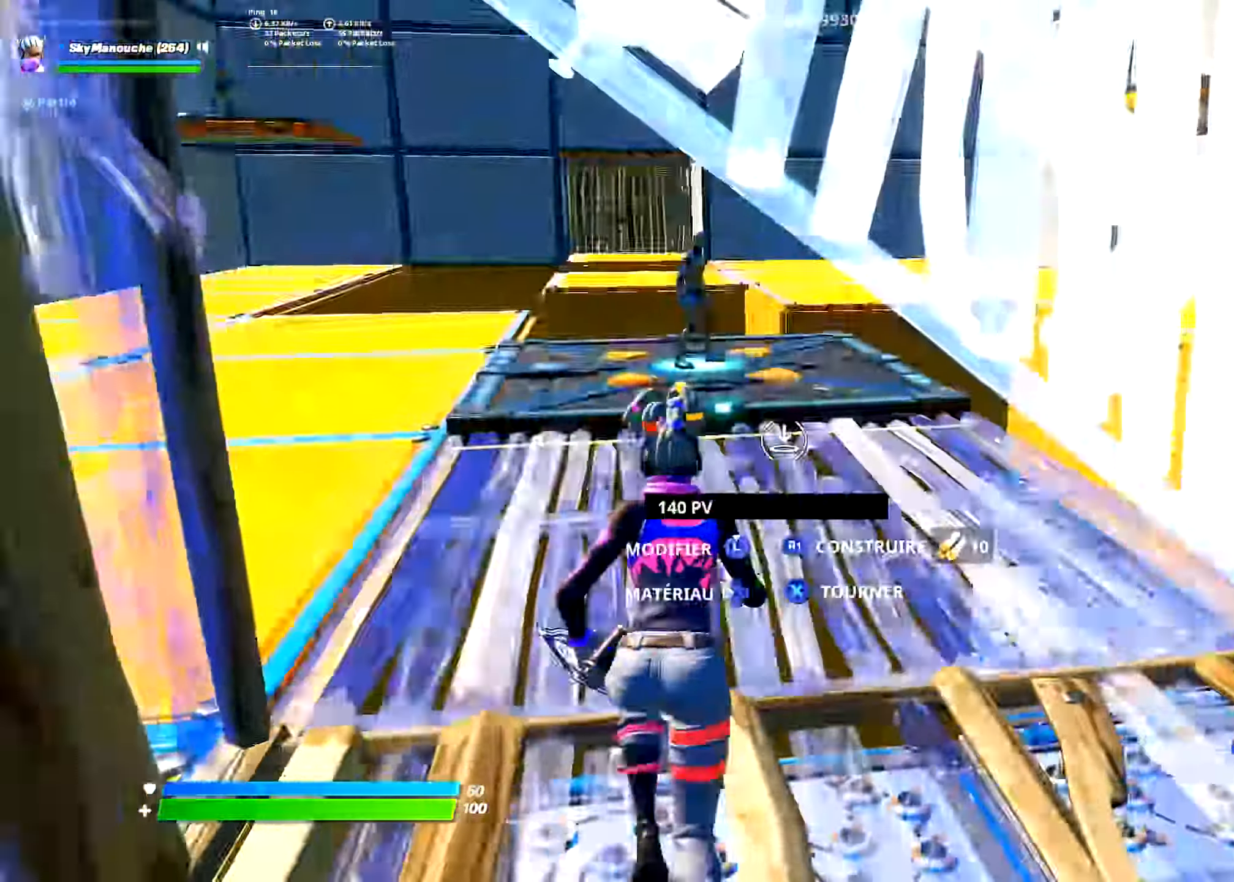
{"buttons": ["R1"], "left_stick": "up", "right_stick": "right"}
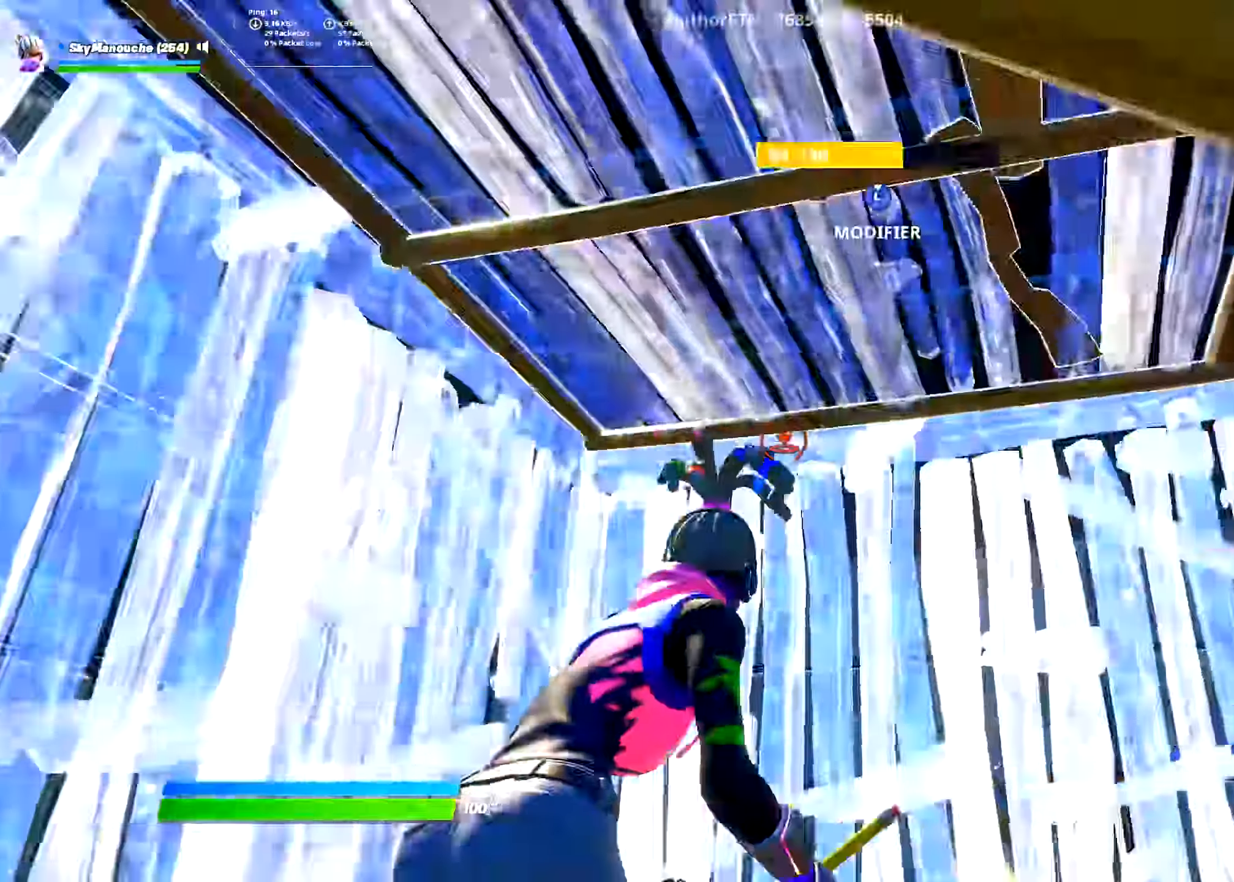
{"buttons": ["R1"], "left_stick": "up-left", "right_stick": "center", "events": [[17, "R1", "up"], [34, "R1", "down"], [151, "right_stick", "down-right"], [234, "left_stick", "up-left"], [384, "right_stick", "center"]]}
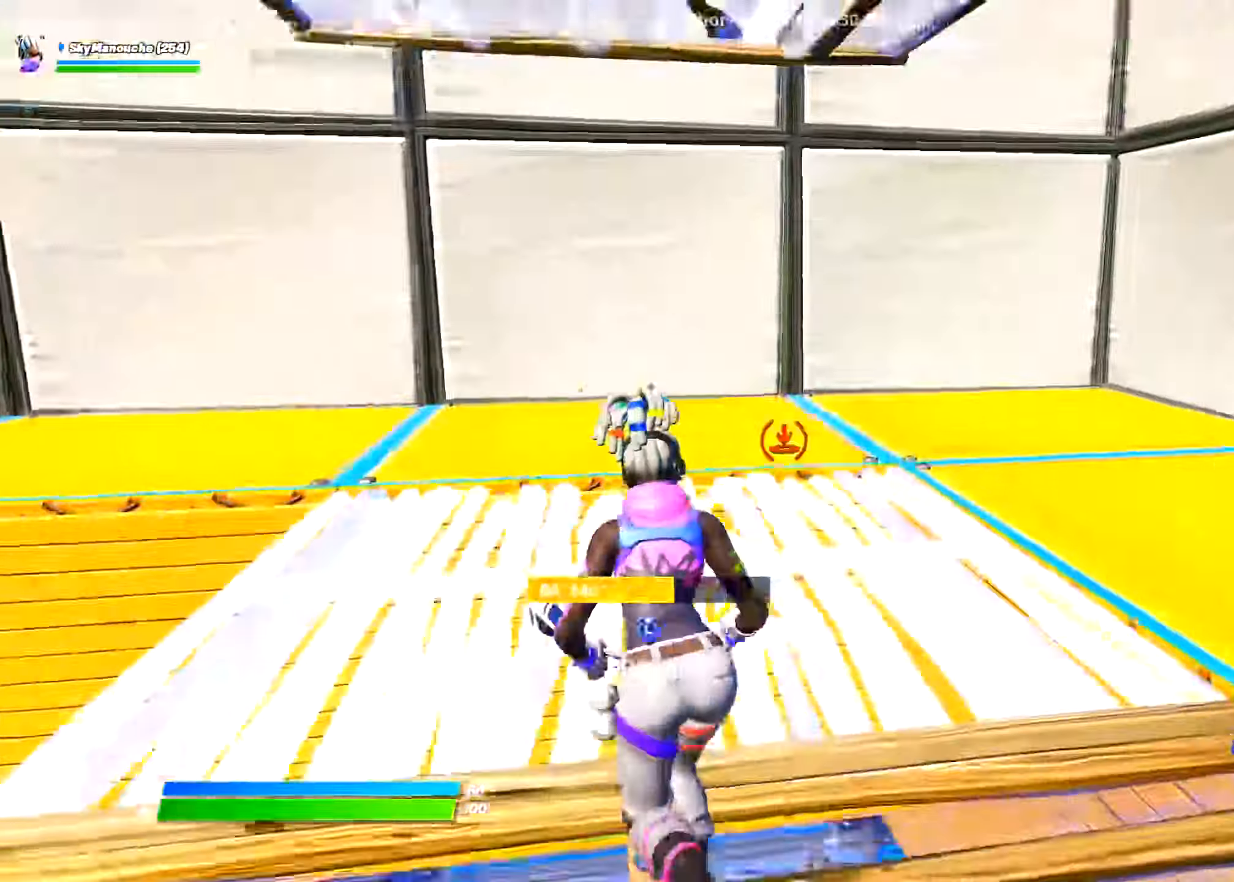
{"buttons": [], "left_stick": "up-left", "right_stick": "left", "events": [[17, "right_stick", "right"], [83, "R1", "up"], [117, "R2", "down"], [233, "right_stick", "left"], [300, "R2", "up"]]}
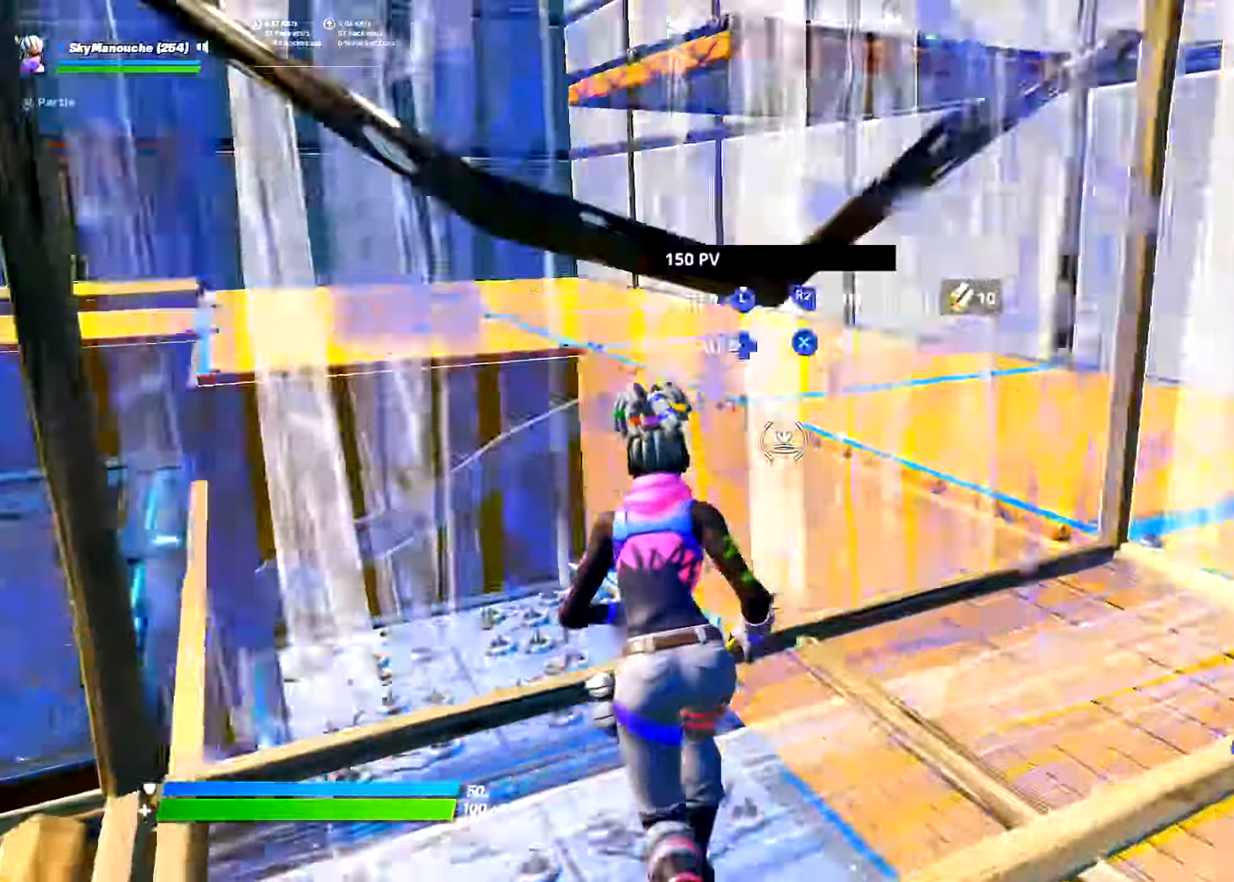
{"buttons": ["R2"], "left_stick": "up", "right_stick": "left", "events": [[34, "right_stick", "center"], [50, "left_stick", "up"], [84, "R1", "down"], [167, "right_stick", "up-left"], [267, "right_stick", "up-right"], [301, "R1", "up"], [334, "R2", "down"], [451, "right_stick", "left"]]}
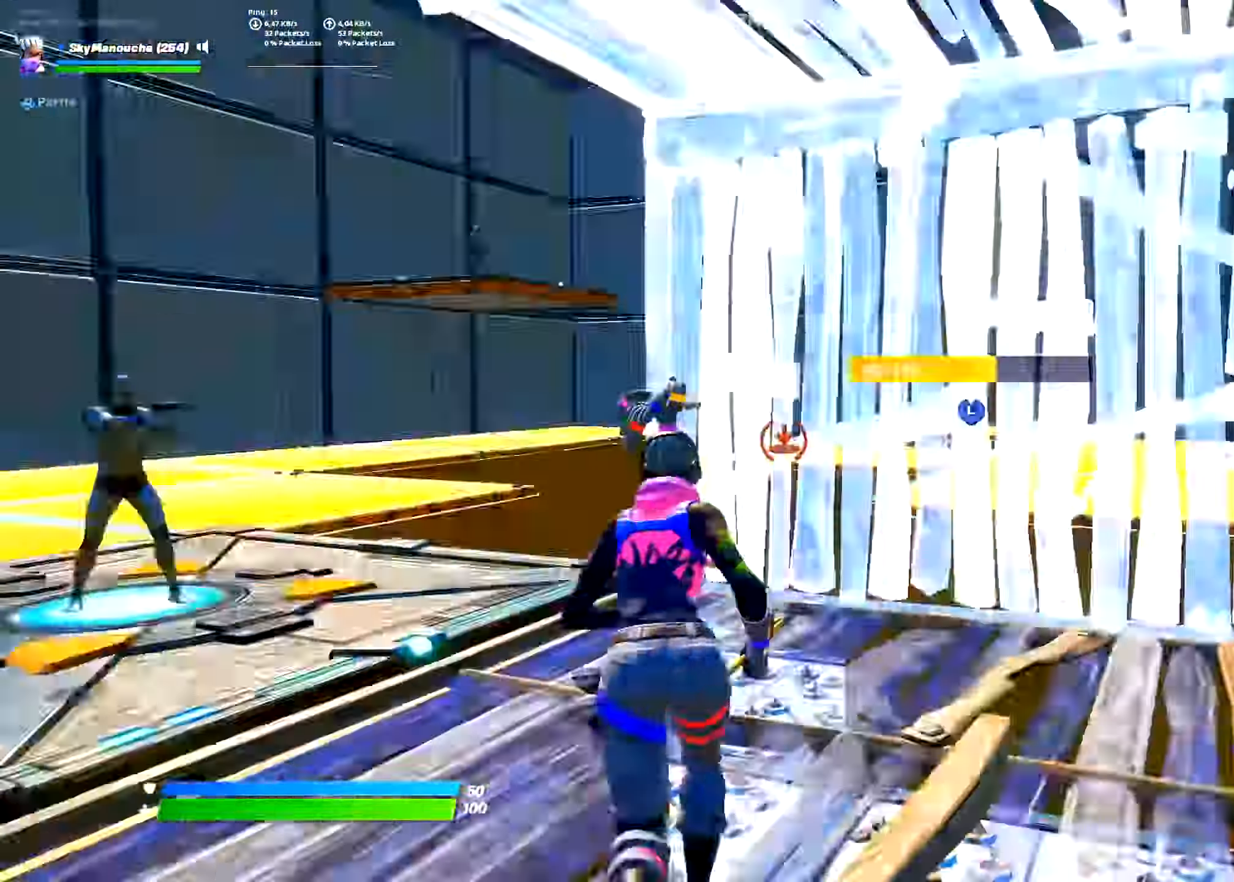
{"buttons": ["R2", "L3"], "left_stick": "up", "right_stick": "up-right", "events": [[117, "right_stick", "right"], [133, "R2", "up"], [284, "right_stick", "center"], [317, "L3", "down"], [367, "R2", "down"], [367, "right_stick", "down-left"], [450, "right_stick", "right"], [500, "right_stick", "up-right"]]}
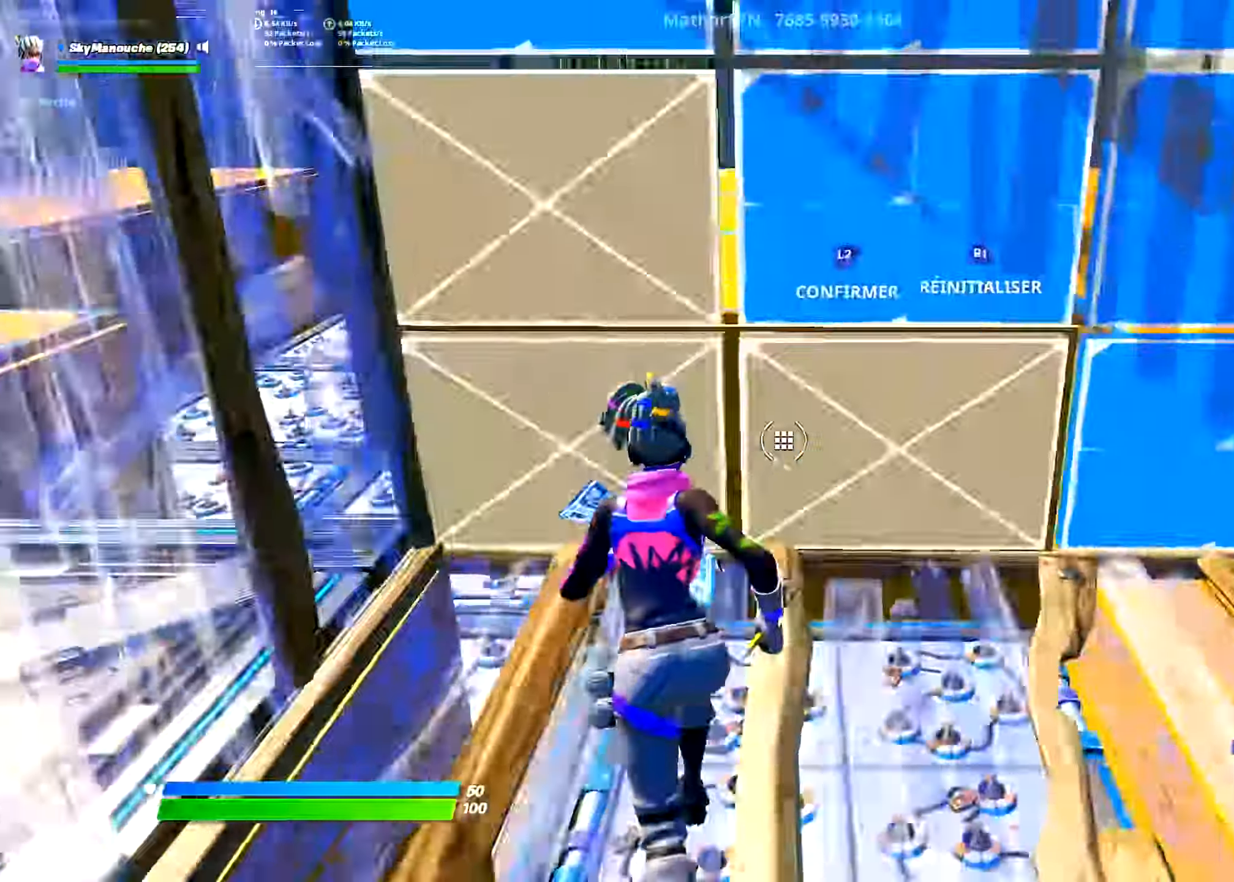
{"buttons": ["R2"], "left_stick": "up", "right_stick": "left", "events": [[17, "L3", "up"], [50, "L2", "down"], [84, "R2", "up"], [101, "right_stick", "center"], [167, "L2", "up"], [201, "R1", "down"], [234, "right_stick", "up"], [351, "R1", "up"], [351, "right_stick", "right"], [367, "R2", "down"], [484, "right_stick", "left"]]}
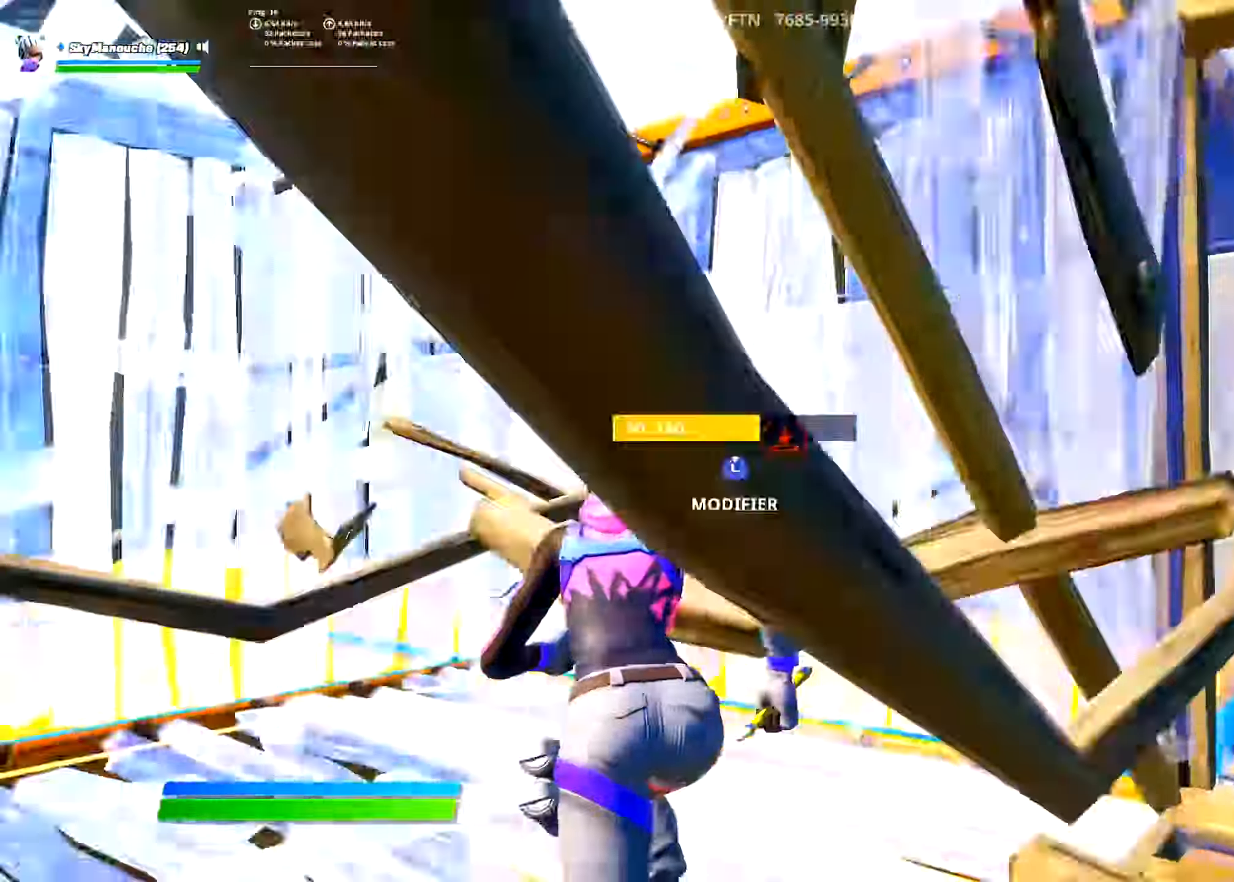
{"buttons": ["R1"], "left_stick": "up-right", "right_stick": "up", "events": [[67, "R2", "up"], [350, "R1", "down"], [350, "right_stick", "center"], [450, "left_stick", "up-right"], [467, "right_stick", "up"]]}
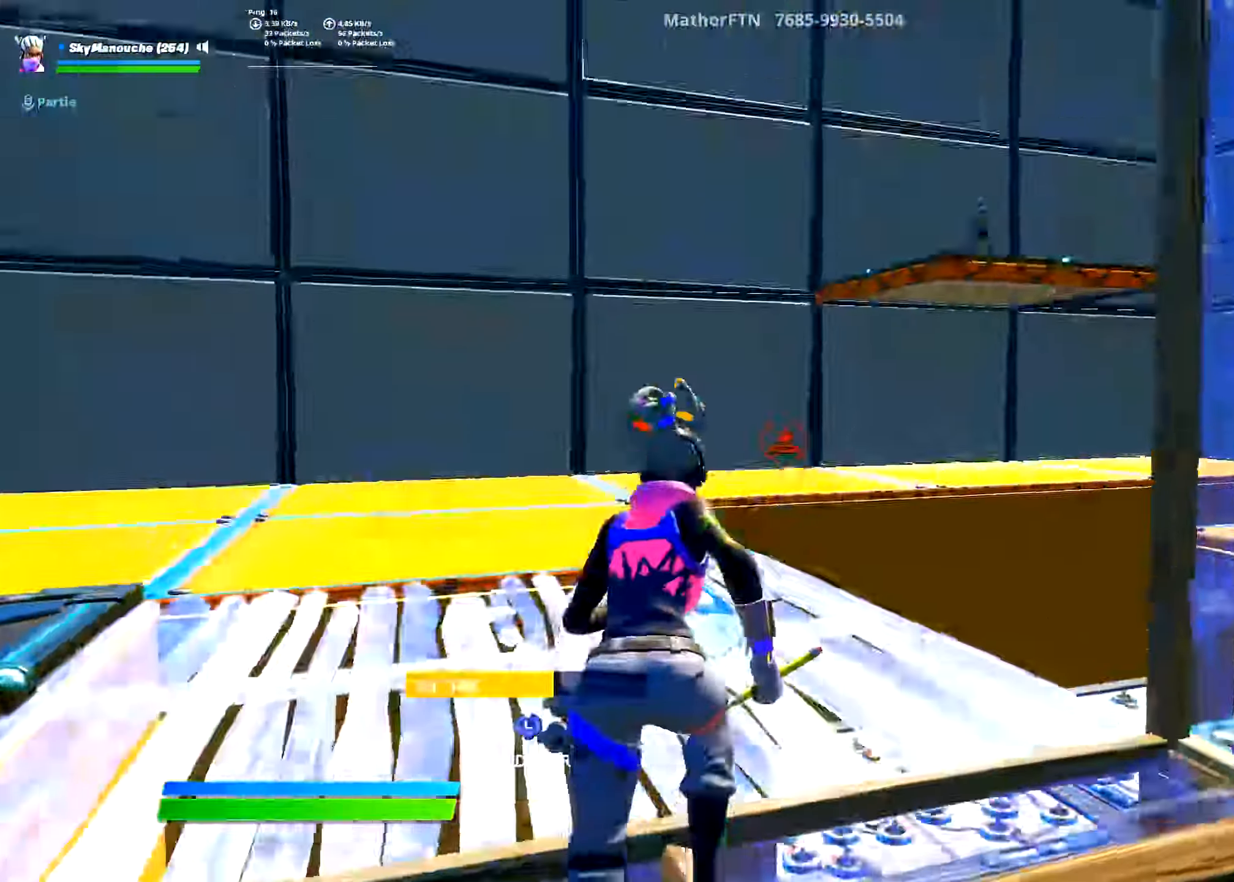
{"buttons": ["CIRCLE", "R1"], "left_stick": "up-left", "right_stick": "right", "events": [[50, "R1", "up"], [50, "right_stick", "left"], [83, "R2", "down"], [217, "right_stick", "up-right"], [267, "R2", "up"], [267, "left_stick", "up"], [300, "DPAD_UP", "down"], [317, "CIRCLE", "down"], [317, "R1", "down"], [350, "right_stick", "right"], [367, "CIRCLE", "up"], [417, "DPAD_UP", "up"], [417, "L2", "down"], [467, "CIRCLE", "down"], [467, "L2", "up"], [500, "left_stick", "up-left"]]}
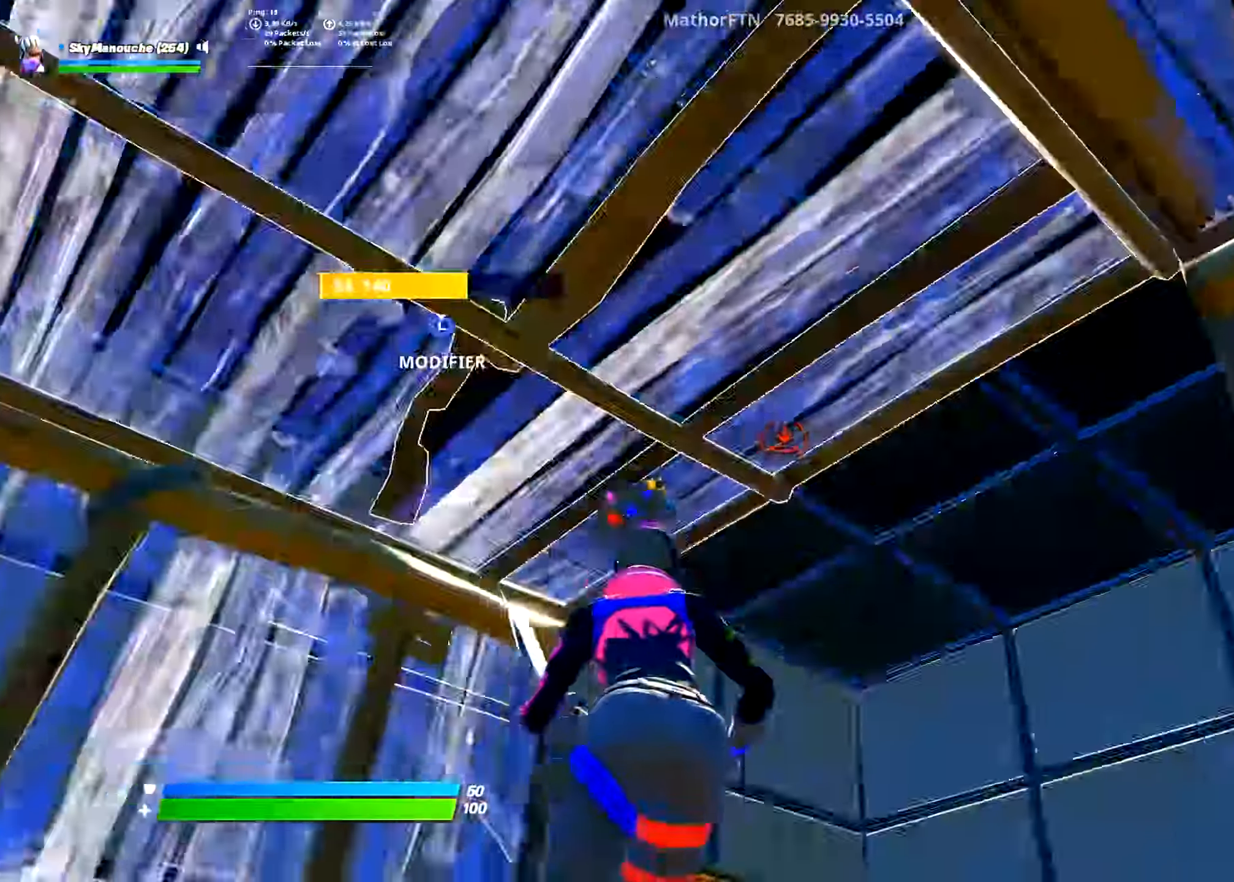
{"buttons": ["R2"], "left_stick": "up-left", "right_stick": "down-right", "events": [[67, "CIRCLE", "up"], [100, "DPAD_UP", "down"], [100, "right_stick", "down-right"], [184, "DPAD_UP", "up"], [267, "DPAD_UP", "down"], [384, "R1", "up"], [417, "DPAD_UP", "up"], [417, "R2", "down"]]}
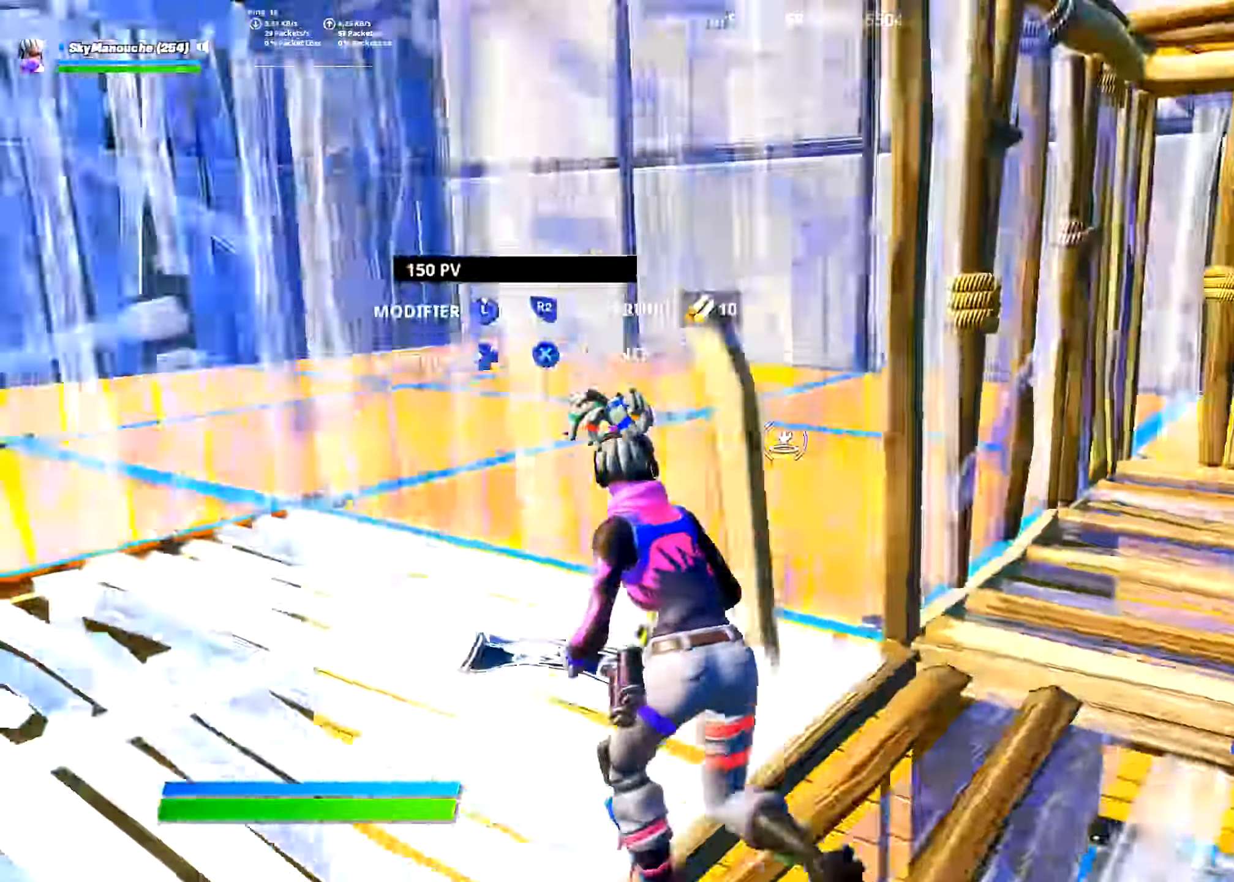
{"buttons": ["R1"], "left_stick": "up-right", "right_stick": "up", "events": [[16, "right_stick", "left"], [117, "DPAD_UP", "down"], [183, "R2", "up"], [200, "DPAD_UP", "up"], [250, "right_stick", "center"], [367, "DPAD_UP", "down"], [417, "R1", "down"], [484, "DPAD_UP", "up"], [484, "left_stick", "up-right"], [500, "right_stick", "up"]]}
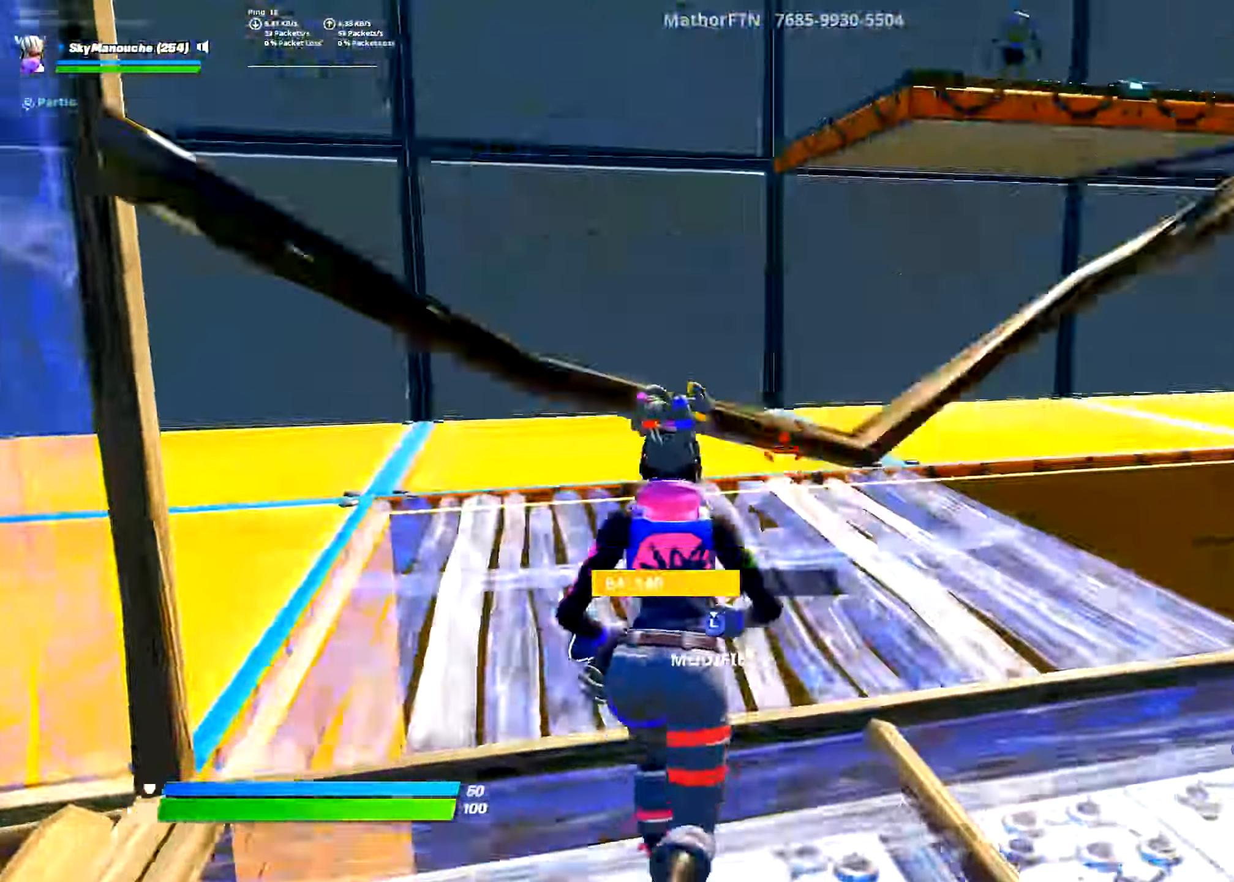
{"buttons": ["R1", "DPAD_UP"], "left_stick": "up", "right_stick": "right", "events": [[84, "R1", "up"], [117, "R2", "down"], [134, "right_stick", "left"], [150, "CIRCLE", "down"], [200, "CIRCLE", "up"], [301, "right_stick", "right"], [317, "R2", "up"], [334, "R1", "down"], [334, "left_stick", "up"], [384, "DPAD_UP", "down"]]}
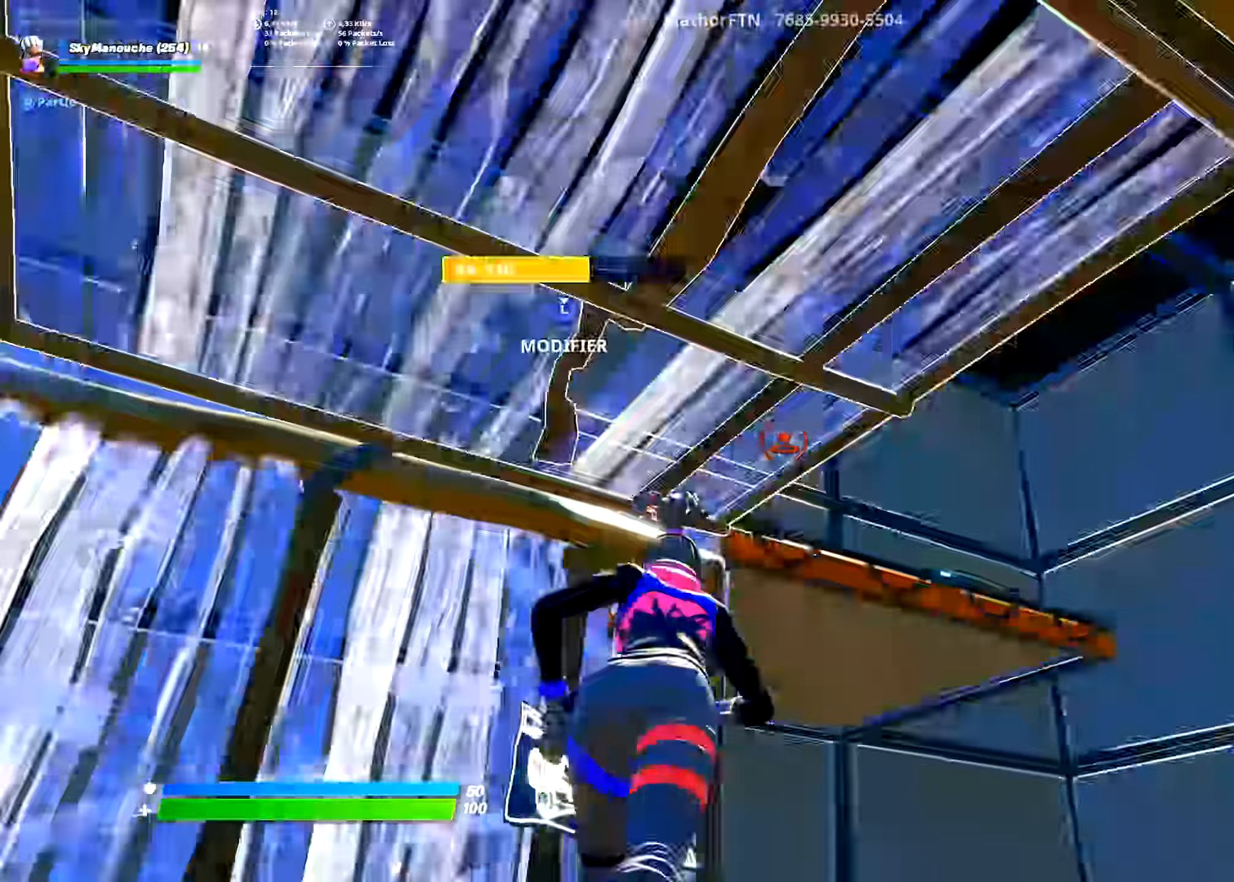
{"buttons": ["R2", "DPAD_UP"], "left_stick": "up-left", "right_stick": "up-right", "events": [[67, "right_stick", "down-right"], [100, "left_stick", "up-left"], [184, "right_stick", "center"], [200, "CIRCLE", "down"], [250, "CIRCLE", "up"], [334, "right_stick", "down-right"], [450, "R1", "up"], [450, "R2", "down"], [501, "right_stick", "up-right"]]}
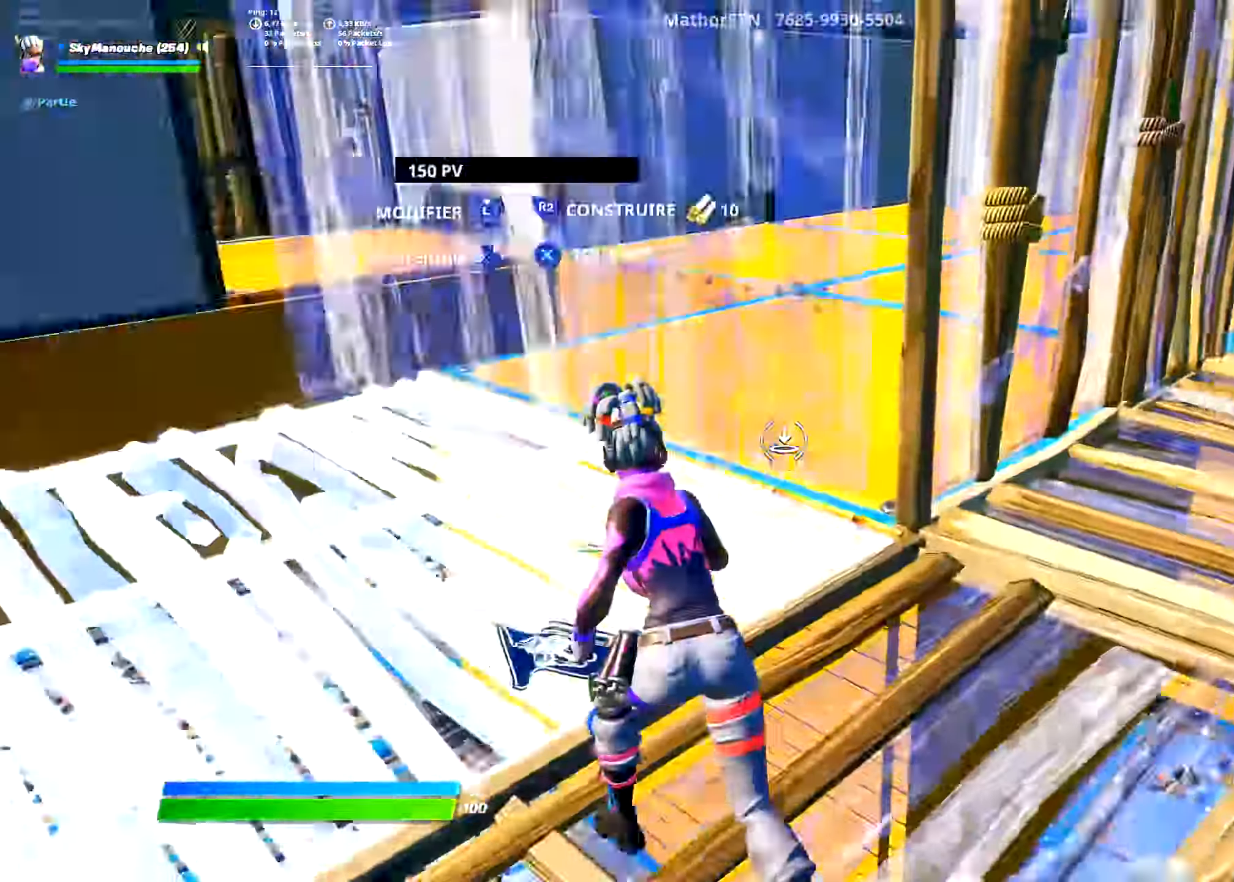
{"buttons": ["L3"], "left_stick": "up", "right_stick": "center"}